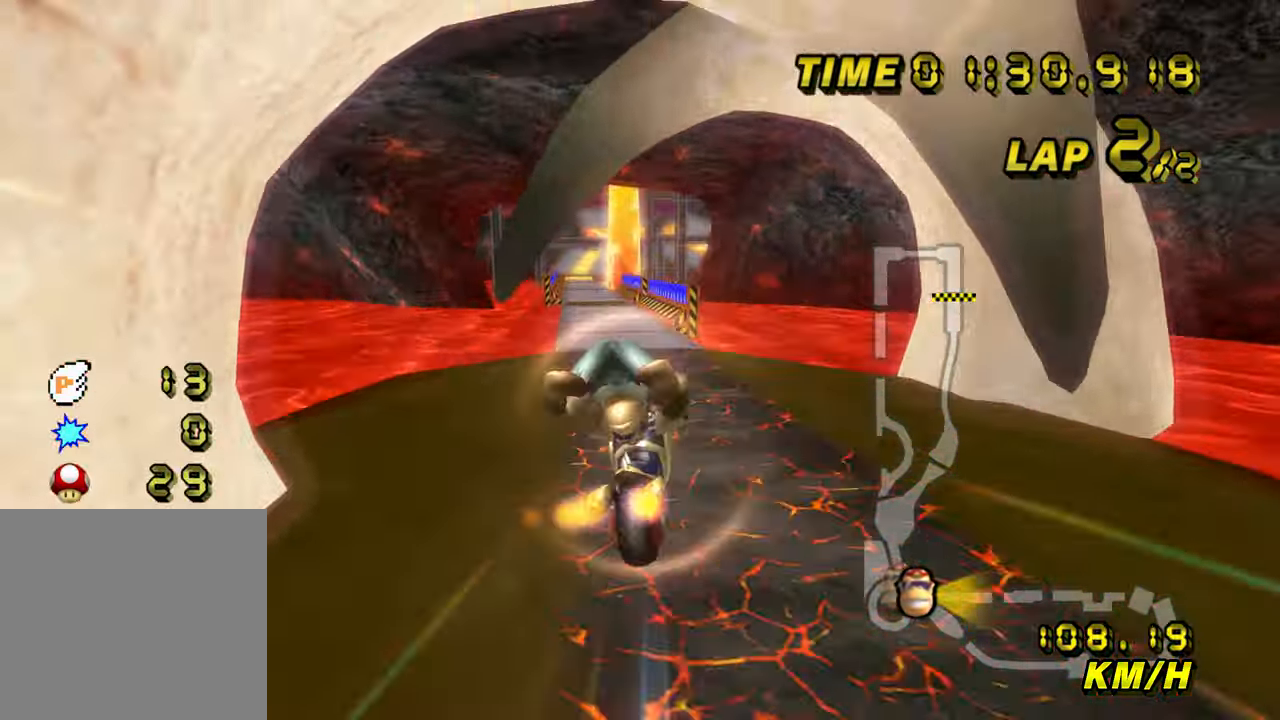
Gameplay with a controller (Nintendo layout); each line is a JSON object with the inputs held at the frame after it. "events" lists button and stick changes between this image and that frame as [ms after this image, input, new state], when the widget could be followed in between. Not read: L3 R3.
{"buttons": ["A"], "left_stick": "up", "events": []}
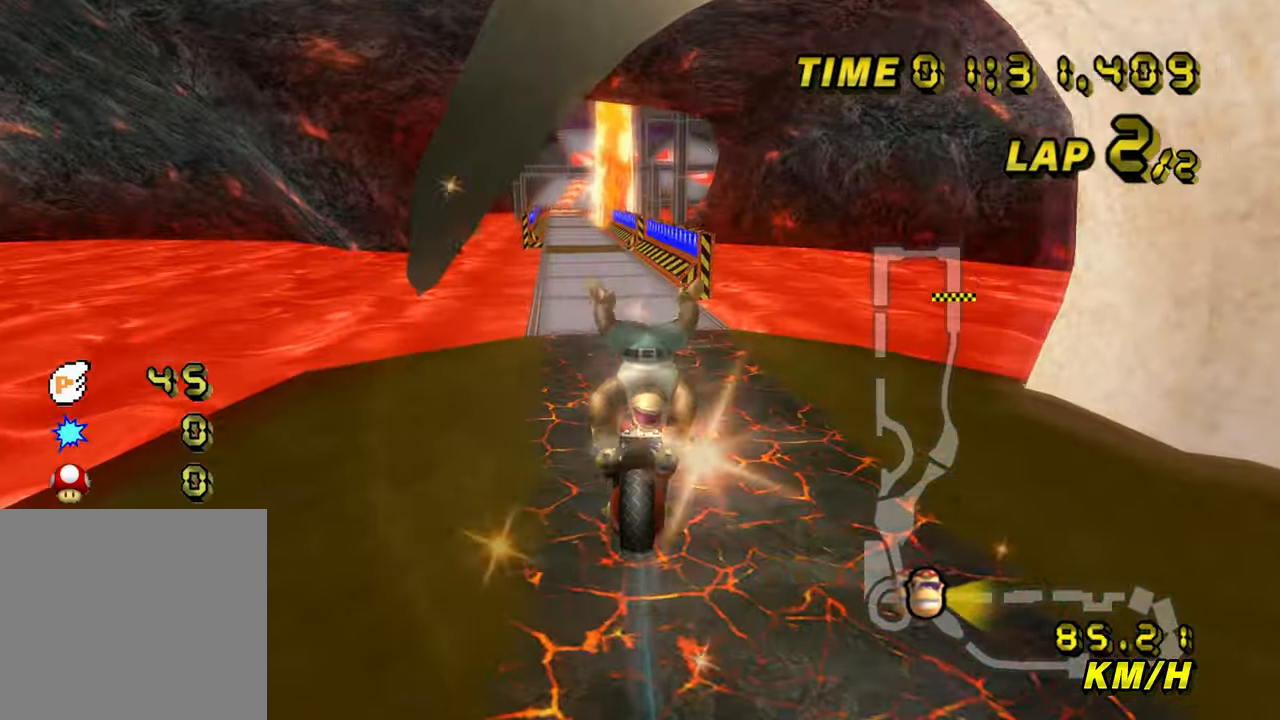
{"buttons": ["A"], "left_stick": "up-right", "events": [[417, "left_stick", "up-right"]]}
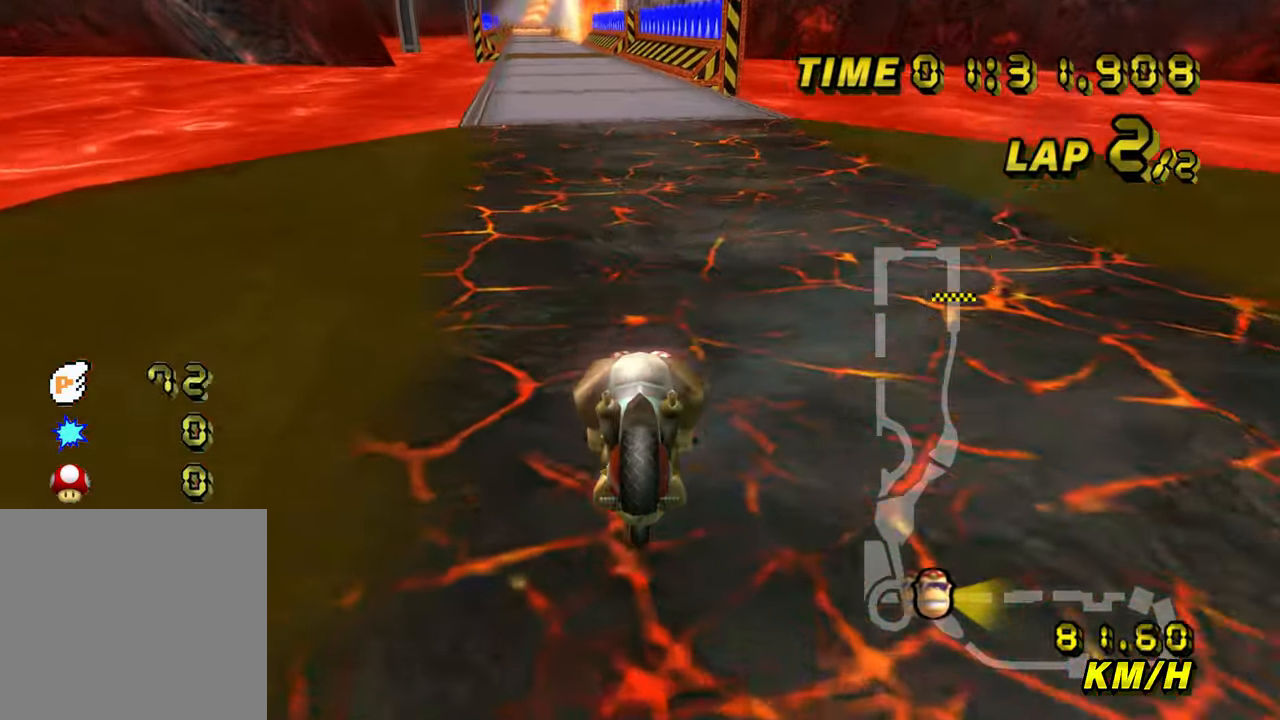
{"buttons": ["A"], "left_stick": "center", "events": [[183, "left_stick", "center"]]}
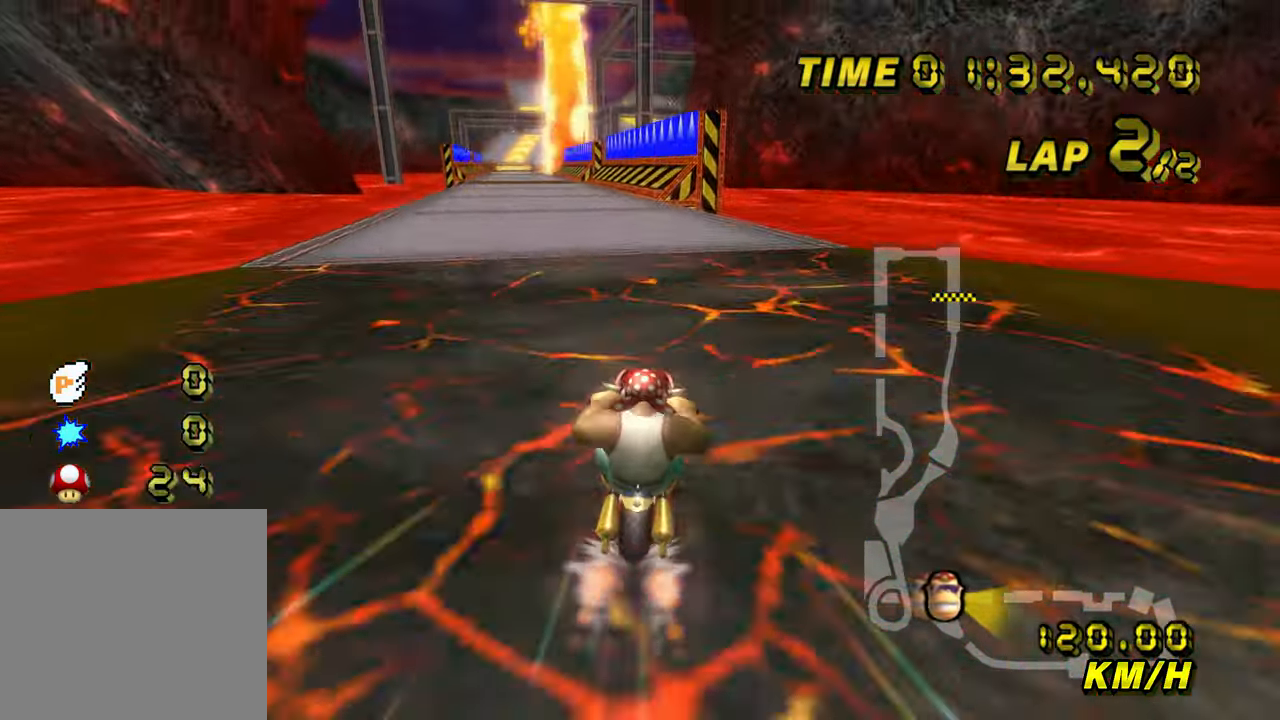
{"buttons": ["A"], "left_stick": "left", "events": [[83, "left_stick", "left"], [233, "left_stick", "center"], [417, "left_stick", "left"]]}
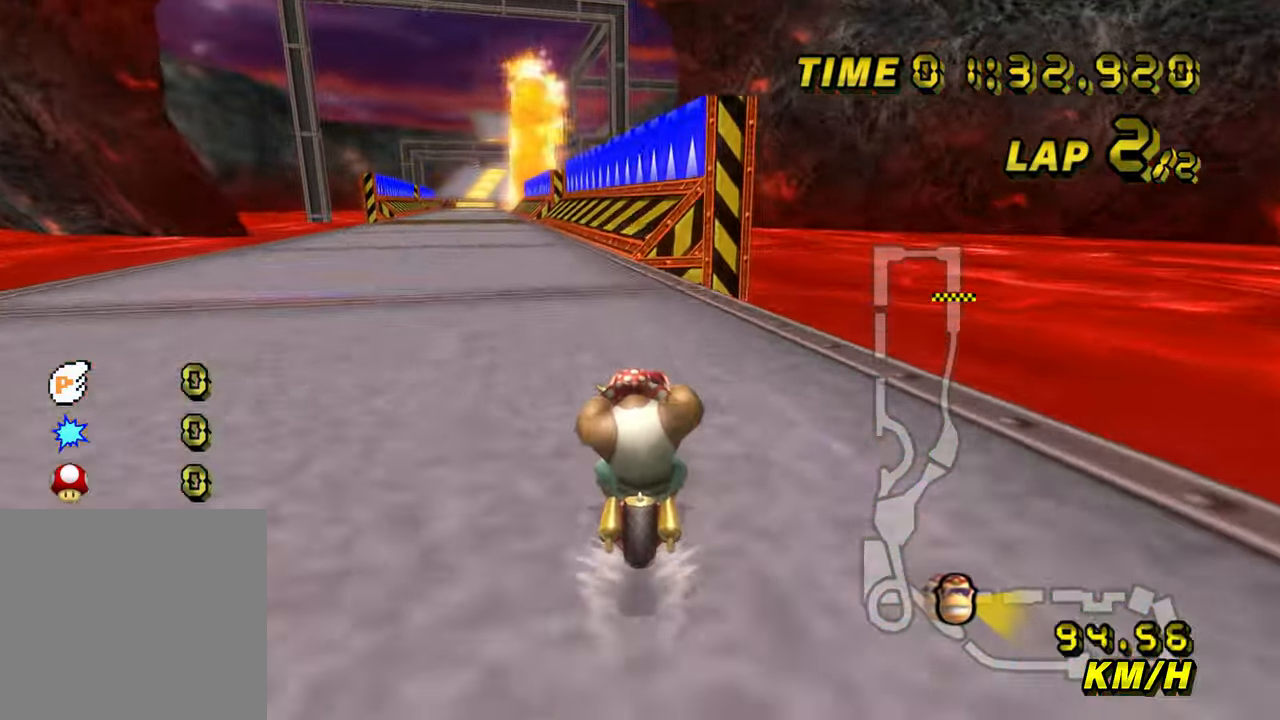
{"buttons": ["A"], "left_stick": "center", "events": [[133, "left_stick", "center"]]}
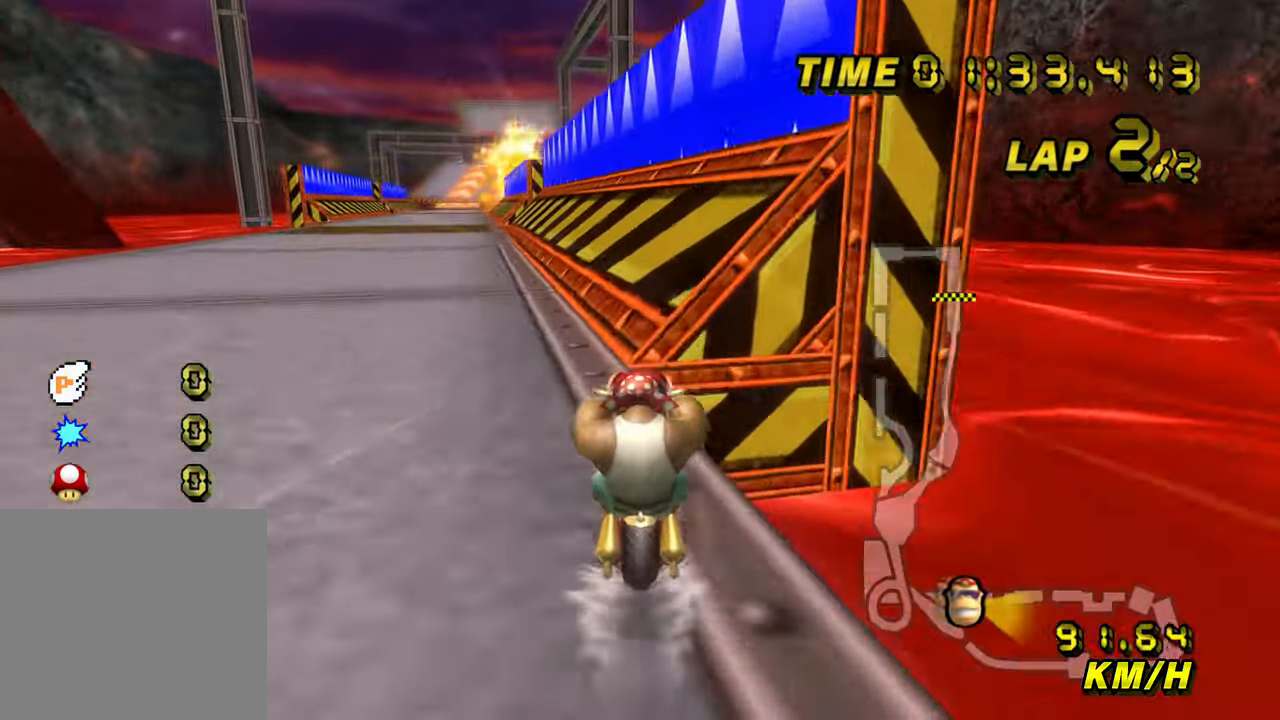
{"buttons": ["A"], "left_stick": "center", "events": [[33, "B", "down"], [233, "B", "up"]]}
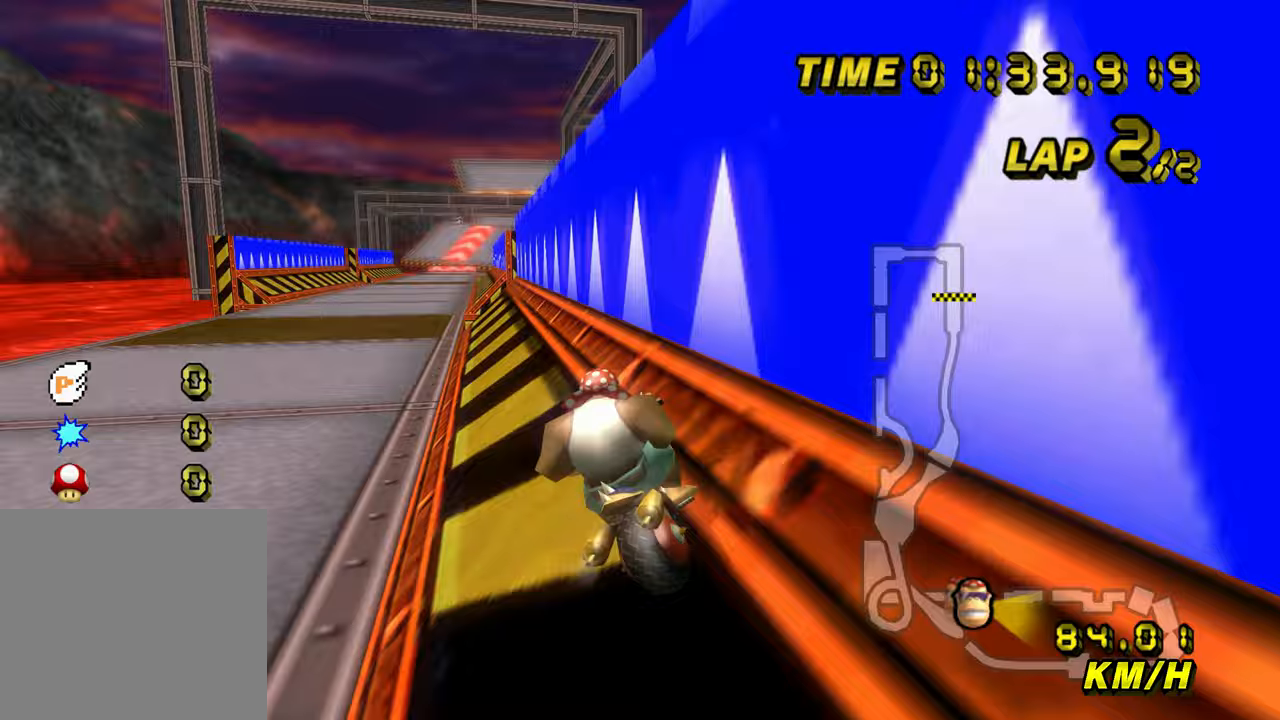
{"buttons": ["A"], "left_stick": "center", "events": [[67, "left_stick", "left"], [217, "left_stick", "center"]]}
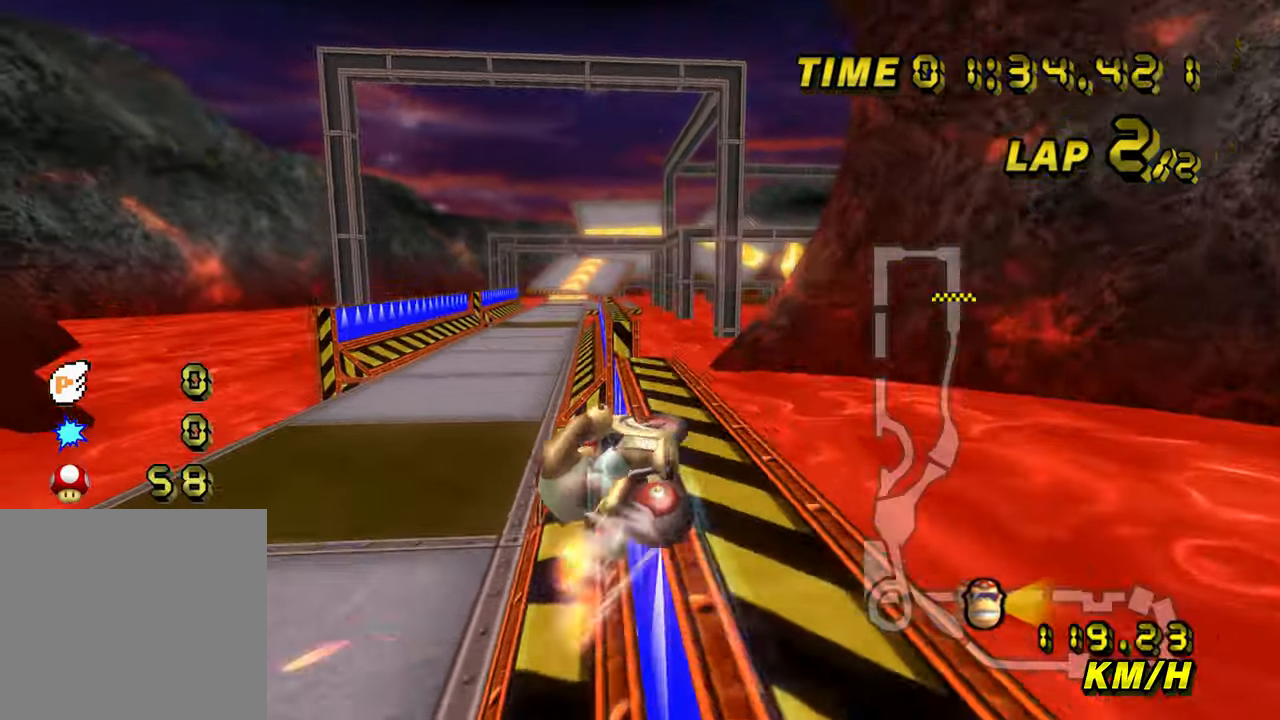
{"buttons": ["A"], "left_stick": "center", "events": []}
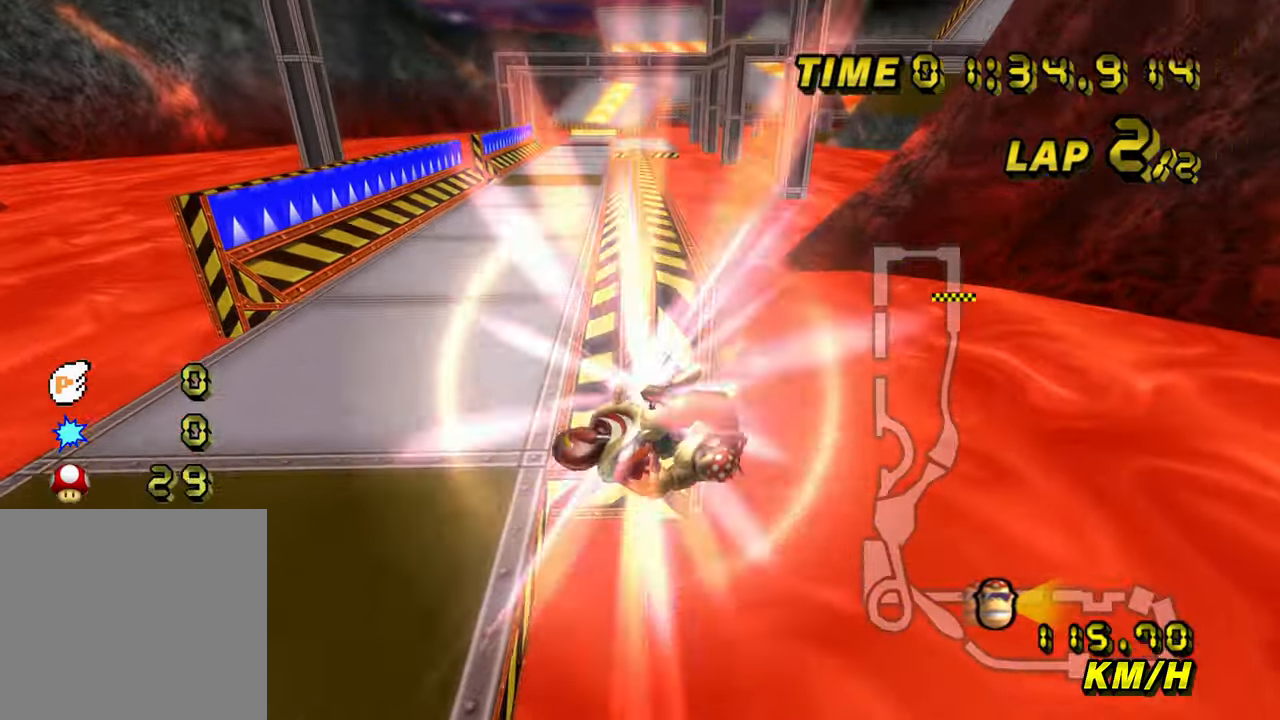
{"buttons": ["A"], "left_stick": "right", "events": [[117, "left_stick", "right"]]}
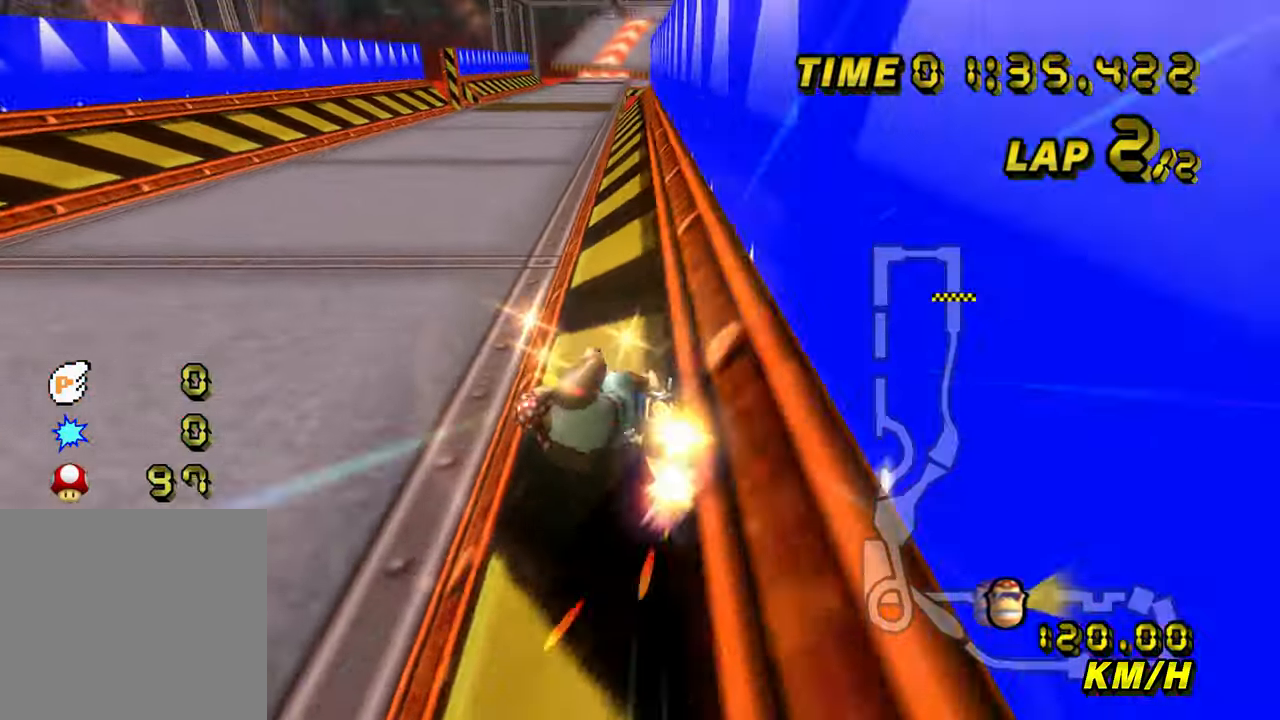
{"buttons": ["A"], "left_stick": "right", "events": []}
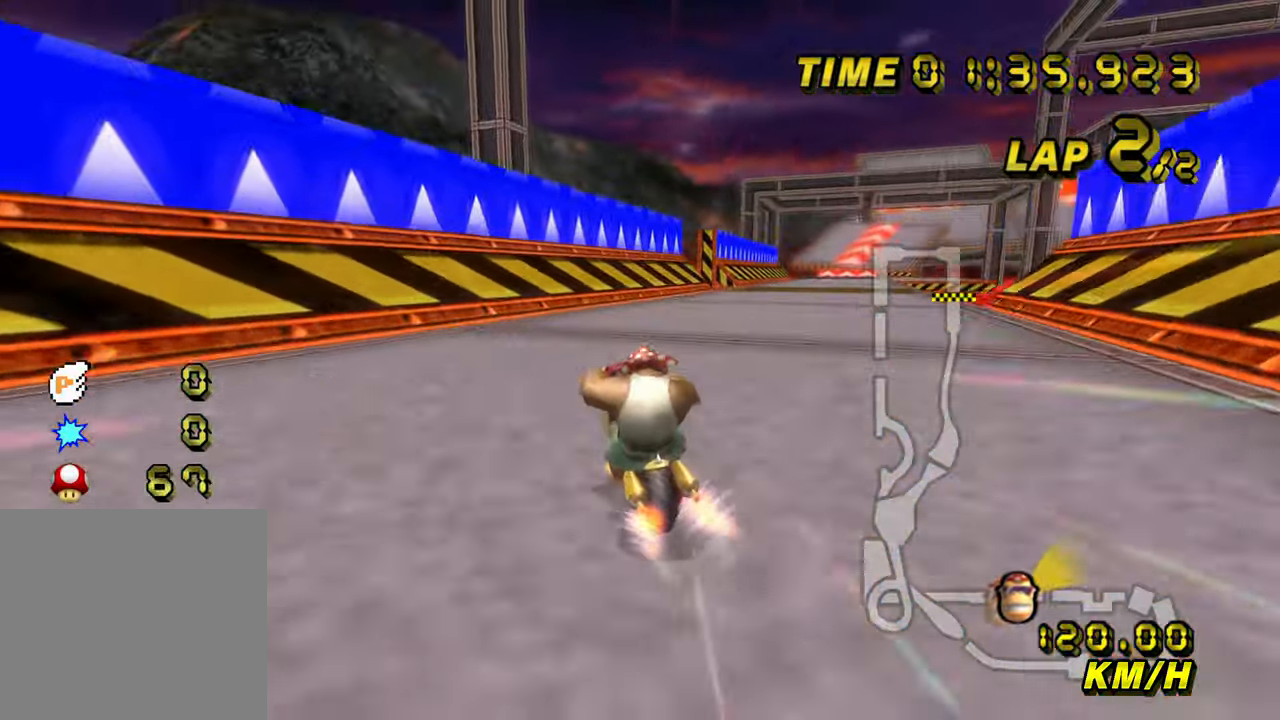
{"buttons": ["A", "B"], "left_stick": "left", "events": [[317, "B", "down"], [433, "left_stick", "left"]]}
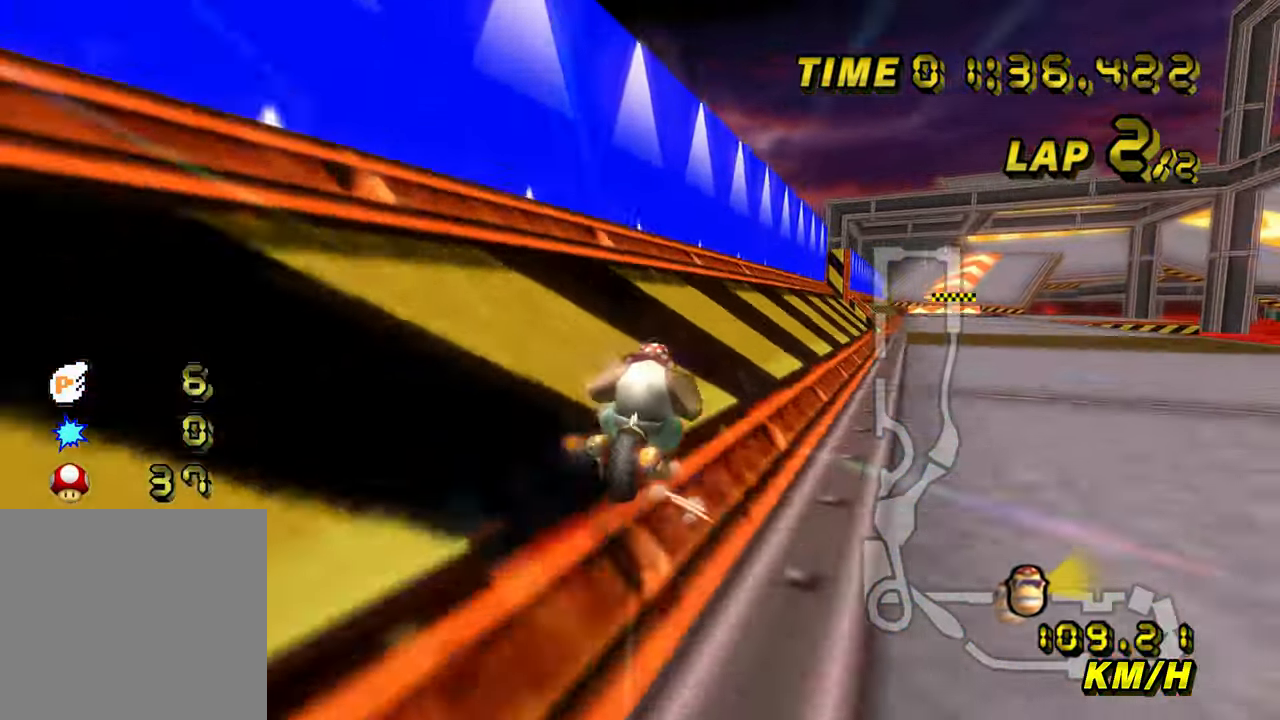
{"buttons": ["A"], "left_stick": "center", "events": [[383, "B", "up"], [450, "left_stick", "center"]]}
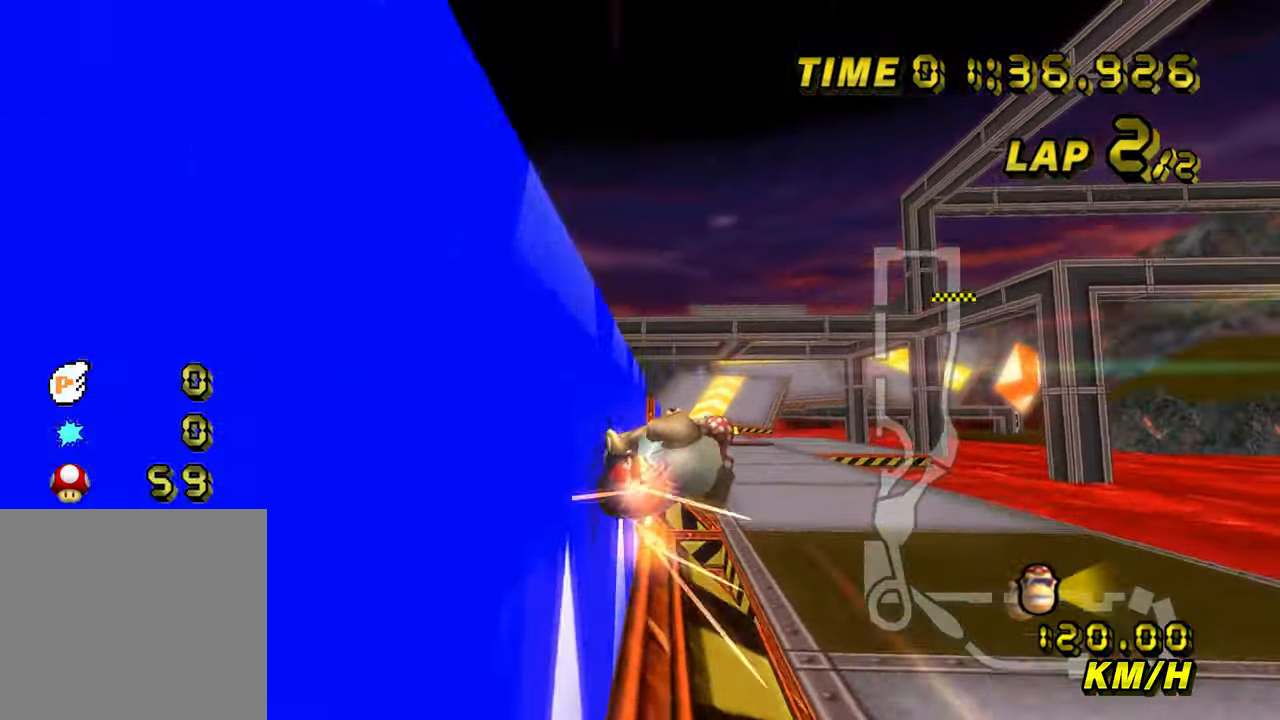
{"buttons": ["A"], "left_stick": "center", "events": [[33, "left_stick", "left"], [367, "left_stick", "center"]]}
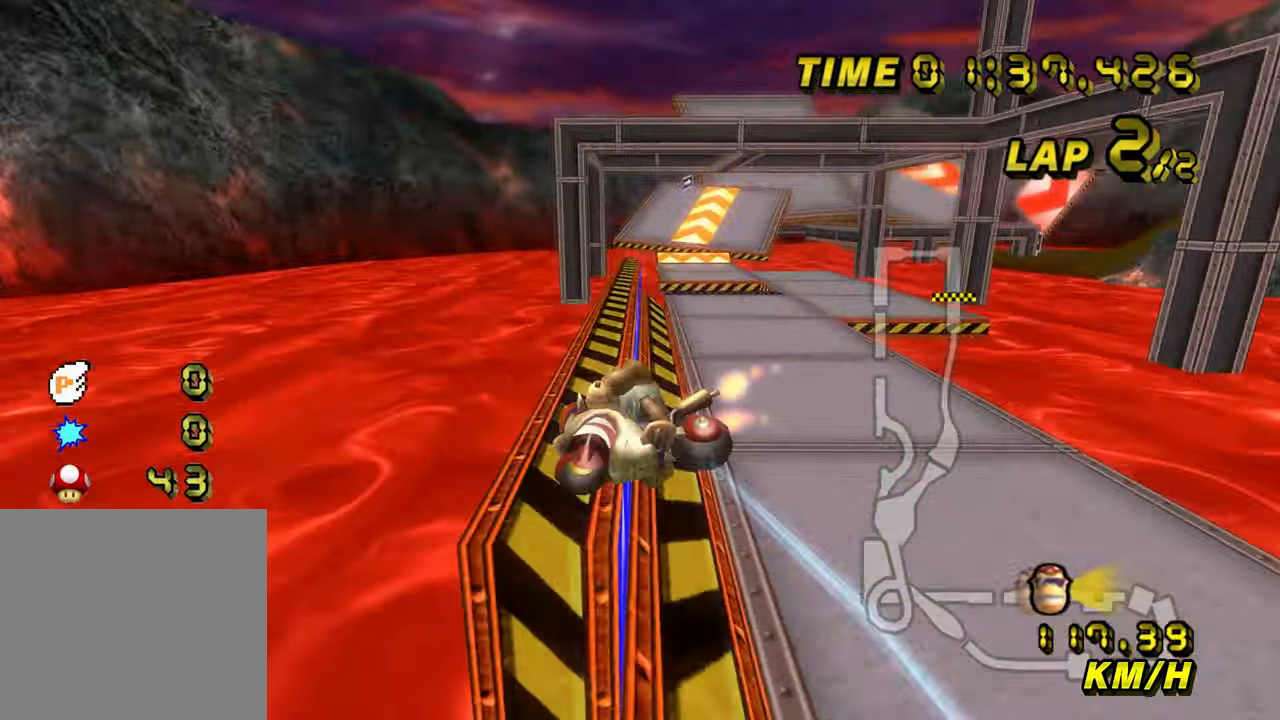
{"buttons": ["A"], "left_stick": "center", "events": []}
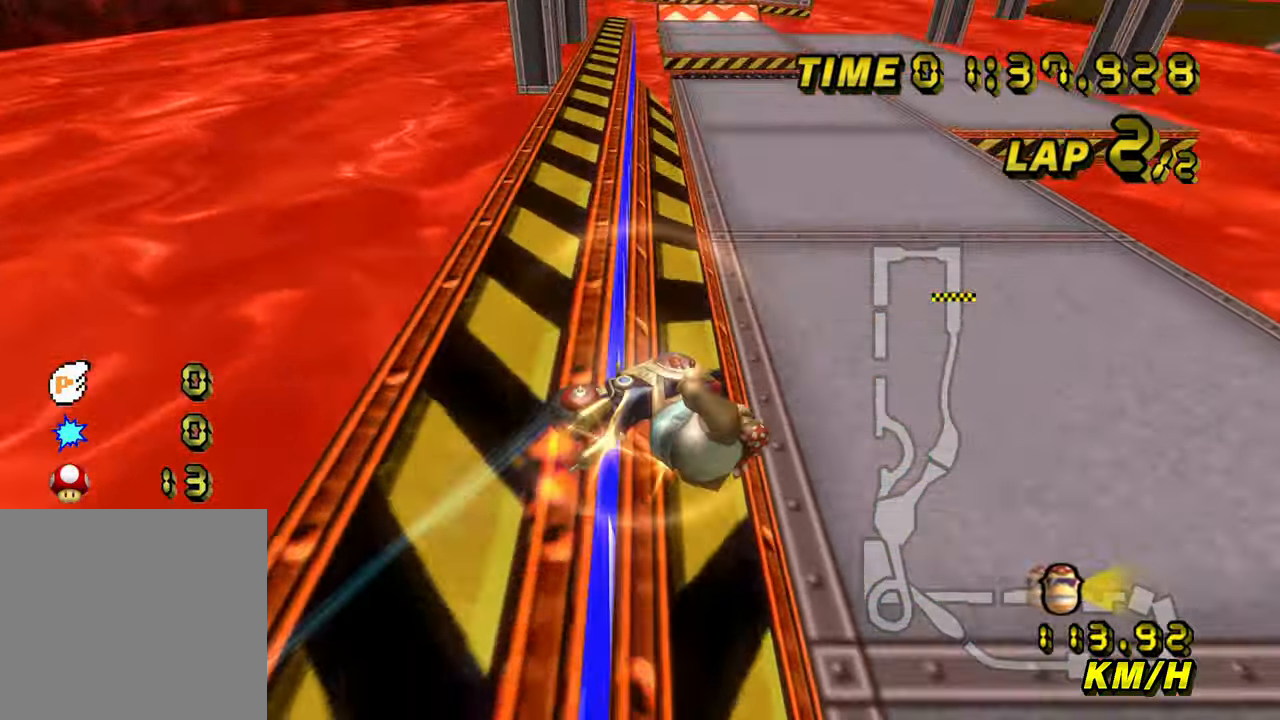
{"buttons": ["A"], "left_stick": "center", "events": [[217, "B", "down"], [383, "B", "up"]]}
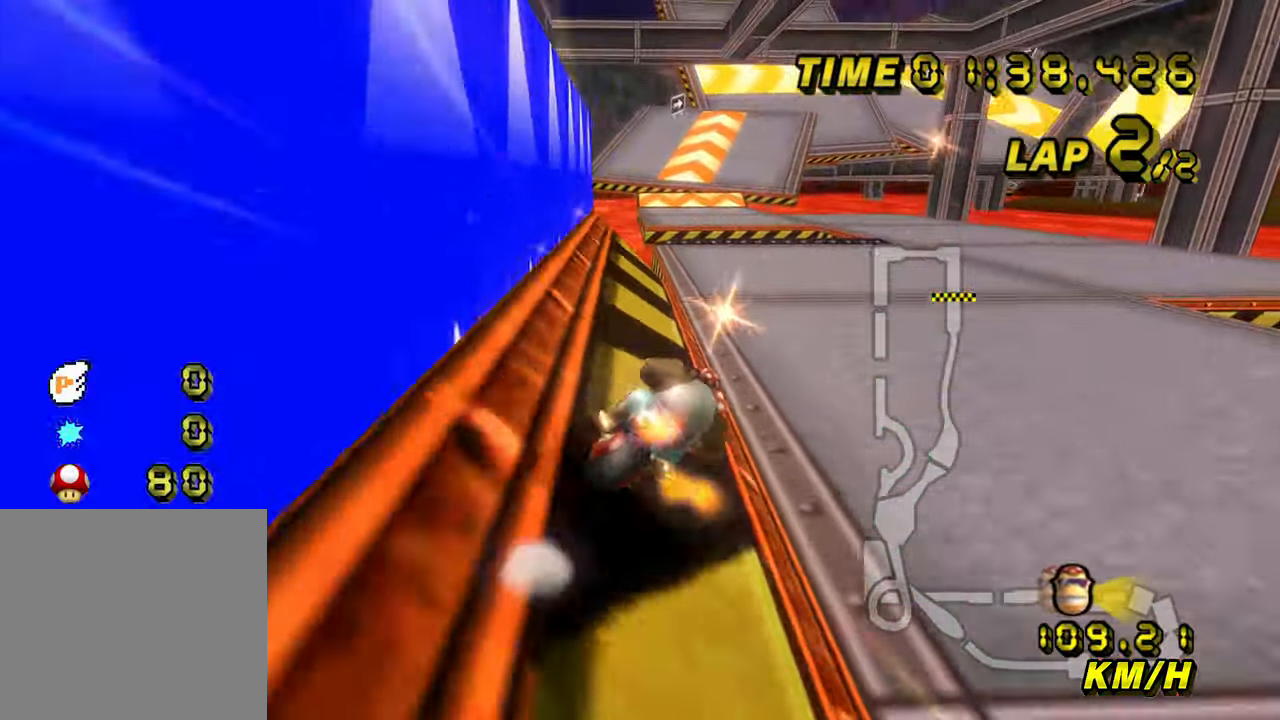
{"buttons": ["A"], "left_stick": "left", "events": [[83, "left_stick", "right"], [183, "left_stick", "center"], [350, "left_stick", "left"]]}
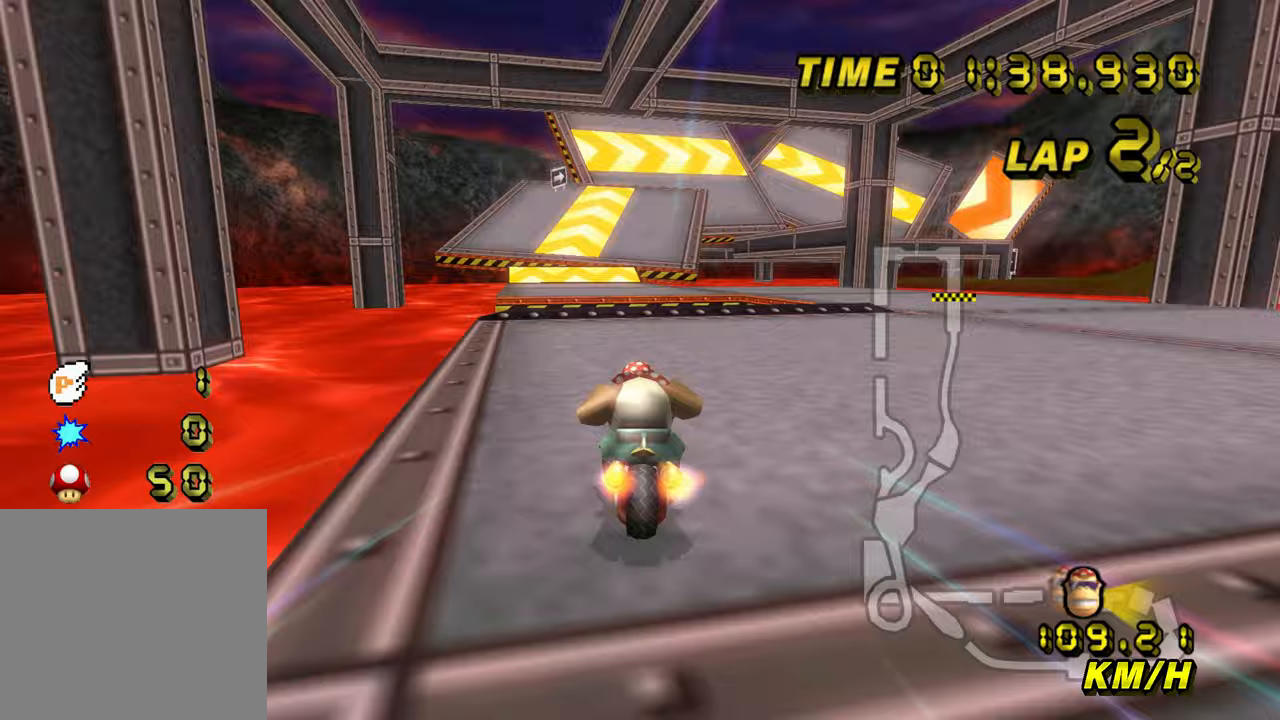
{"buttons": ["A", "B"], "left_stick": "up", "events": [[67, "left_stick", "center"], [417, "B", "down"], [417, "left_stick", "up"]]}
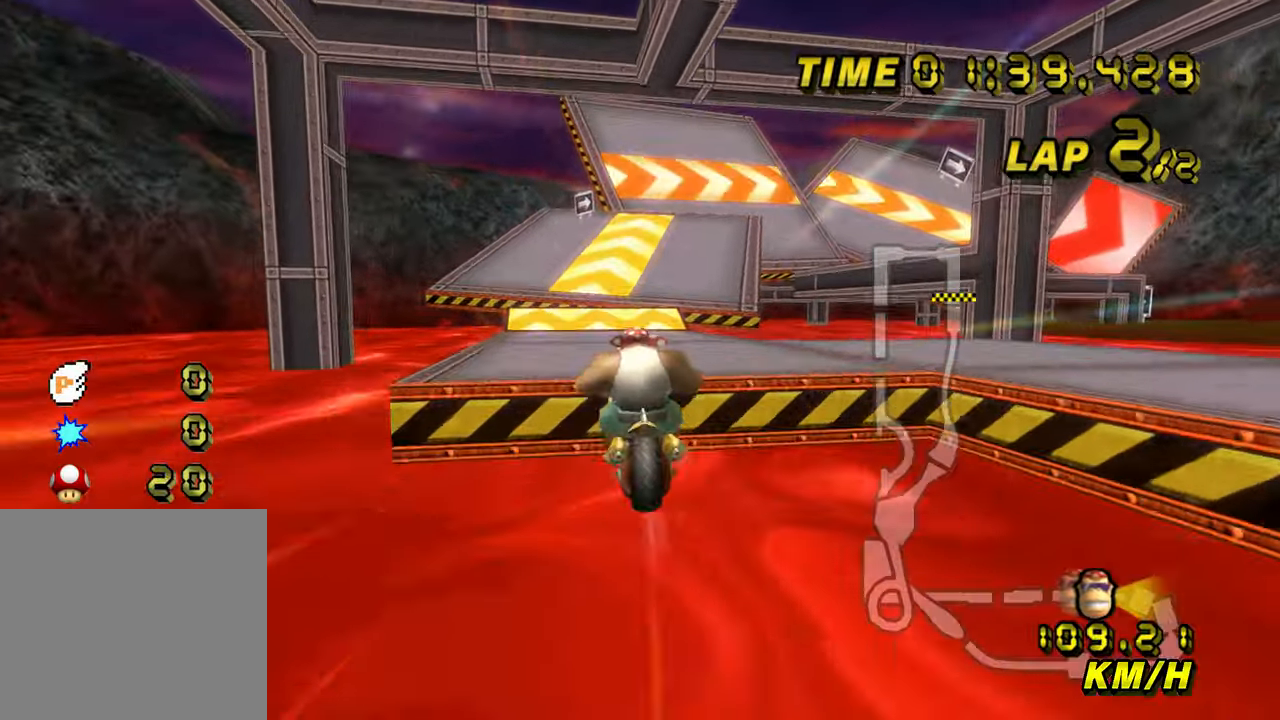
{"buttons": ["A"], "left_stick": "up", "events": [[383, "B", "up"]]}
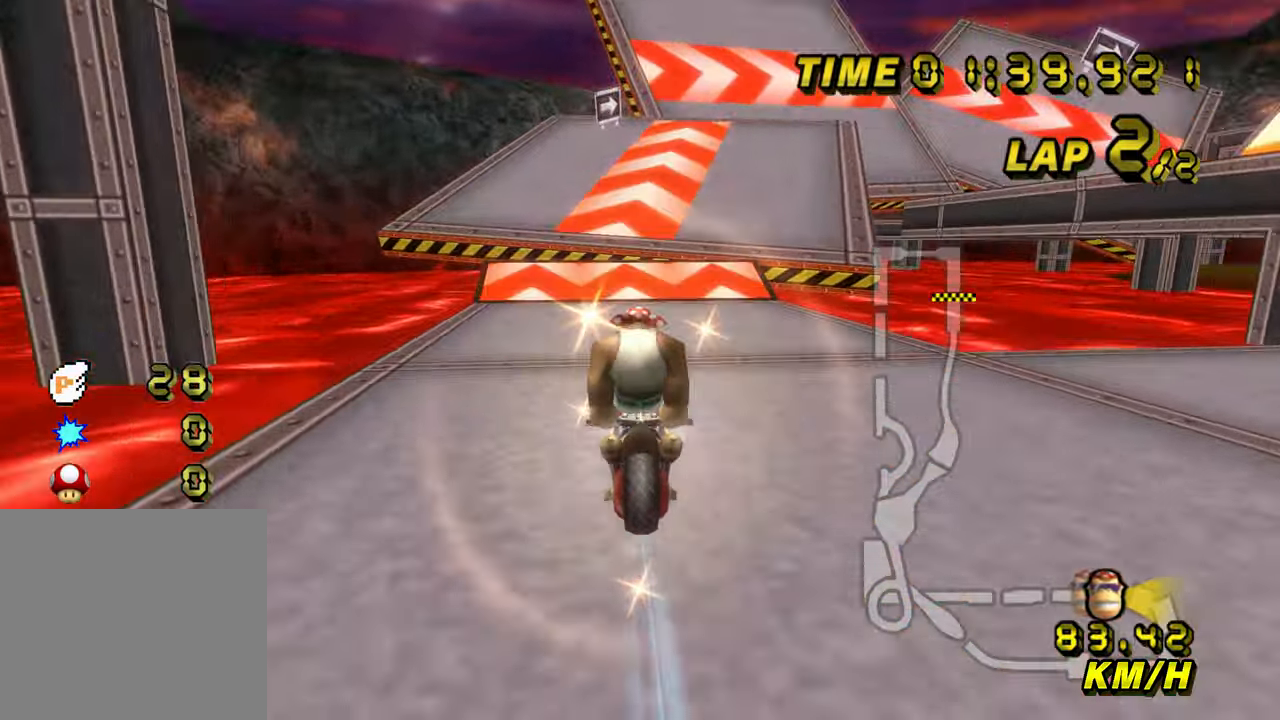
{"buttons": ["A"], "left_stick": "center", "events": [[83, "left_stick", "up-left"], [183, "left_stick", "left"], [333, "left_stick", "center"]]}
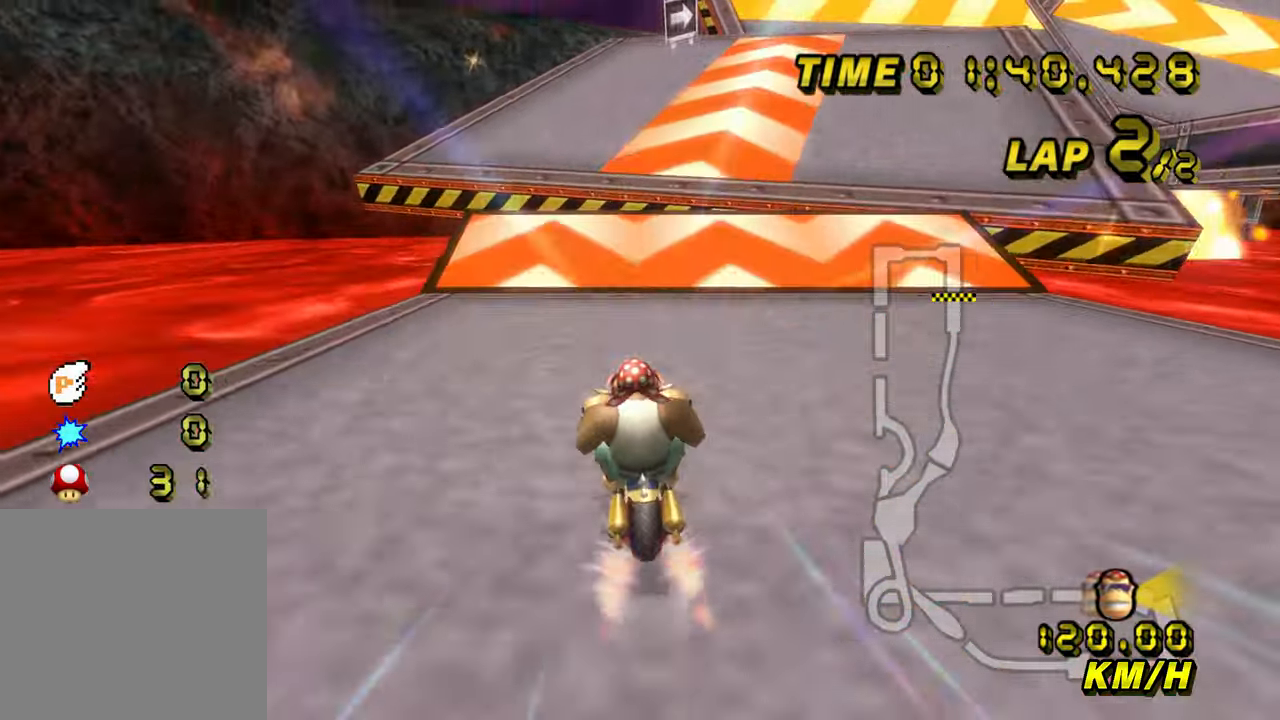
{"buttons": ["A", "B"], "left_stick": "left", "events": [[83, "B", "down"], [150, "left_stick", "right"], [333, "left_stick", "center"], [383, "left_stick", "left"]]}
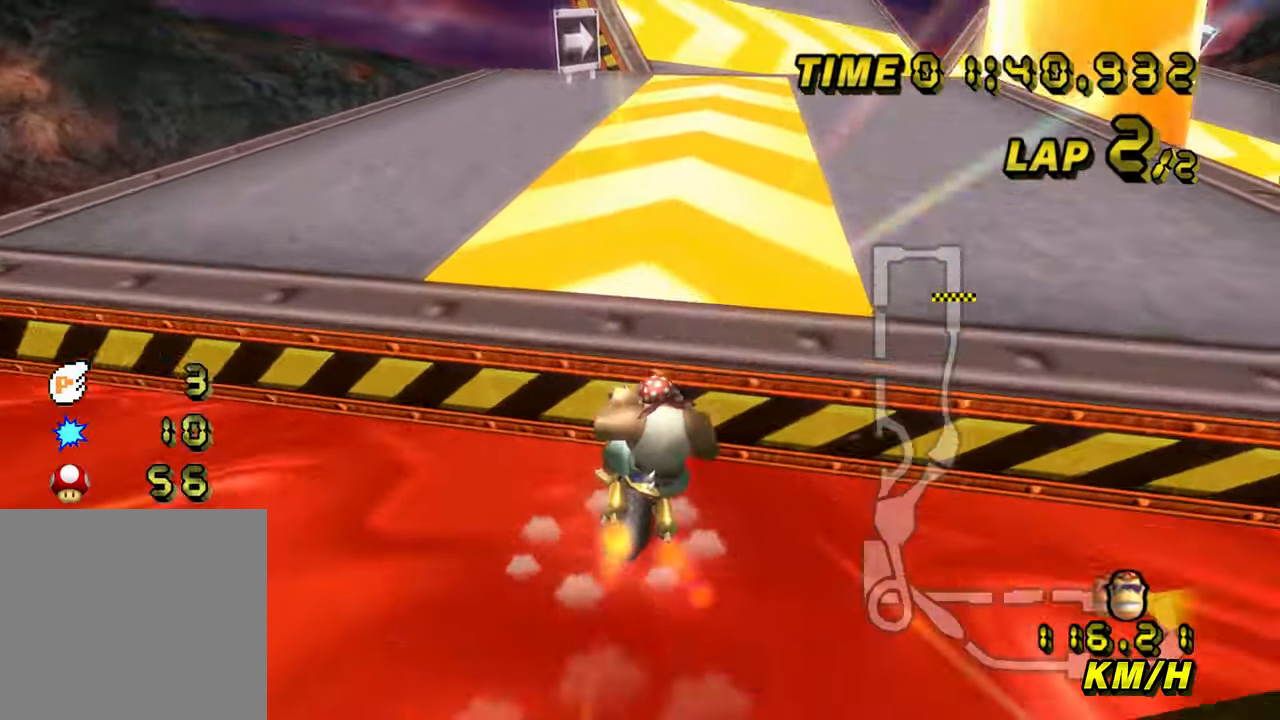
{"buttons": ["A", "B"], "left_stick": "right"}
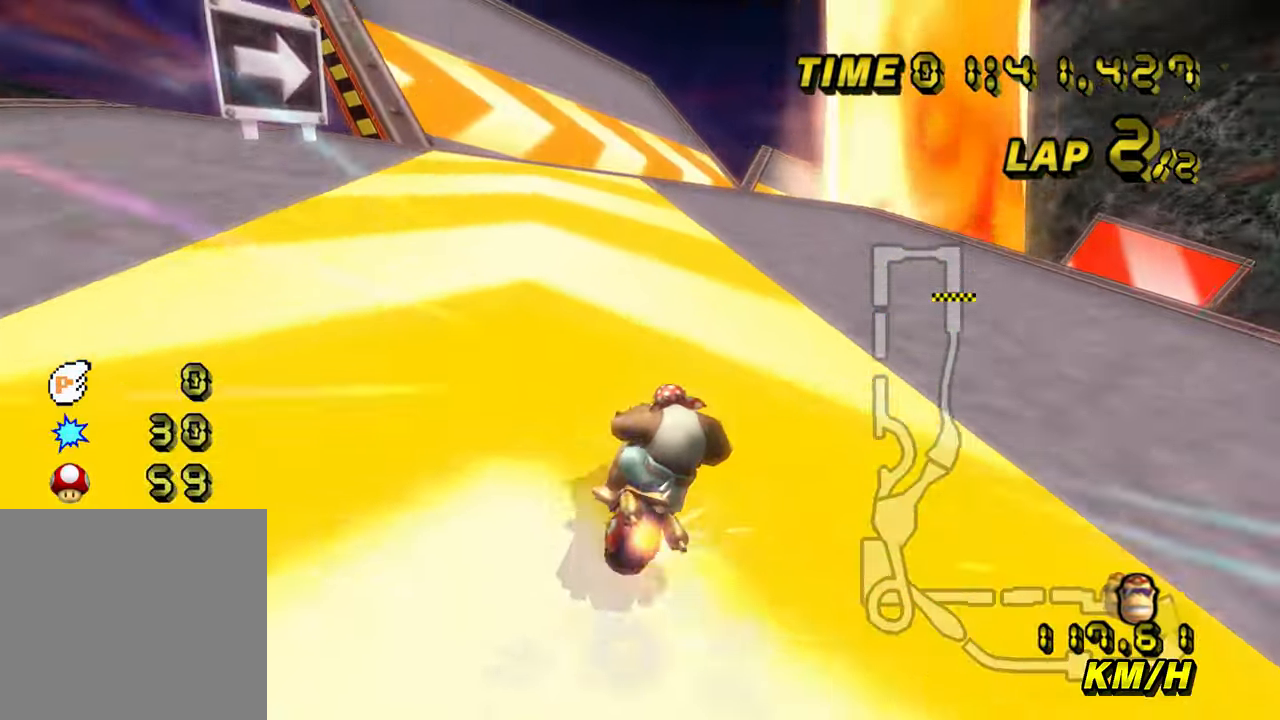
{"buttons": ["A", "B"], "left_stick": "right"}
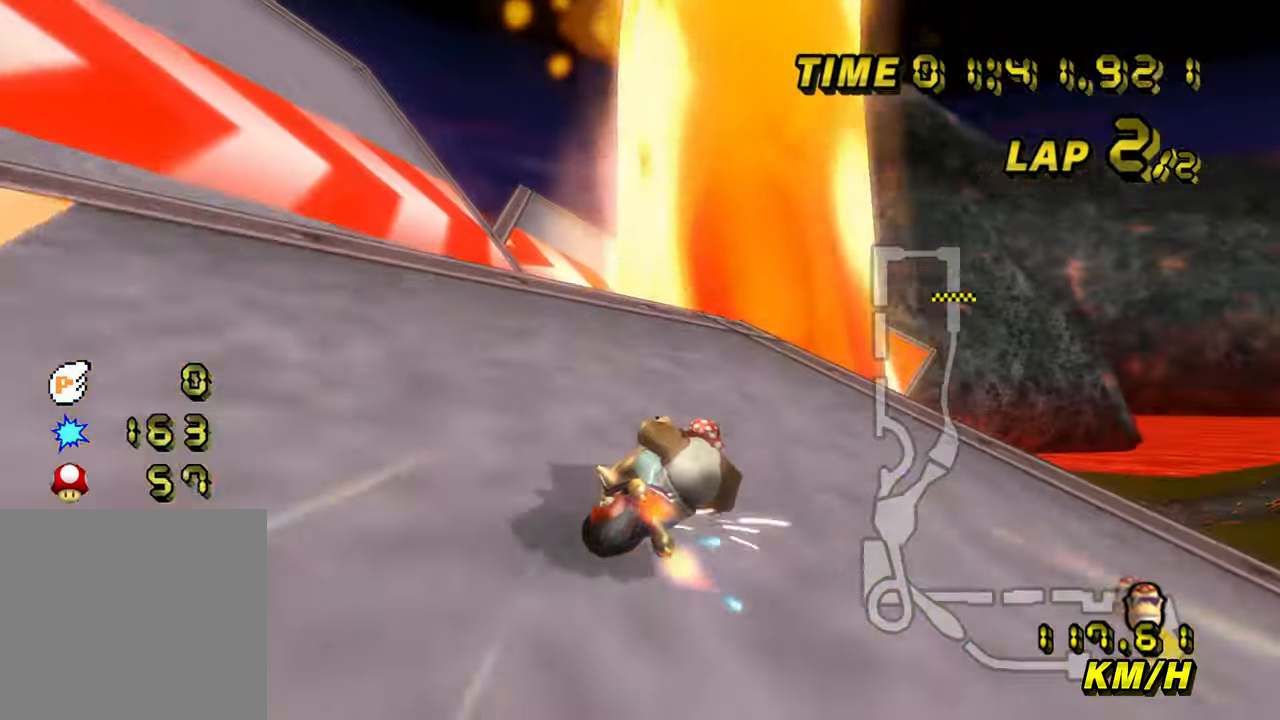
{"buttons": ["A", "B"], "left_stick": "right", "events": [[100, "left_stick", "center"], [167, "left_stick", "right"]]}
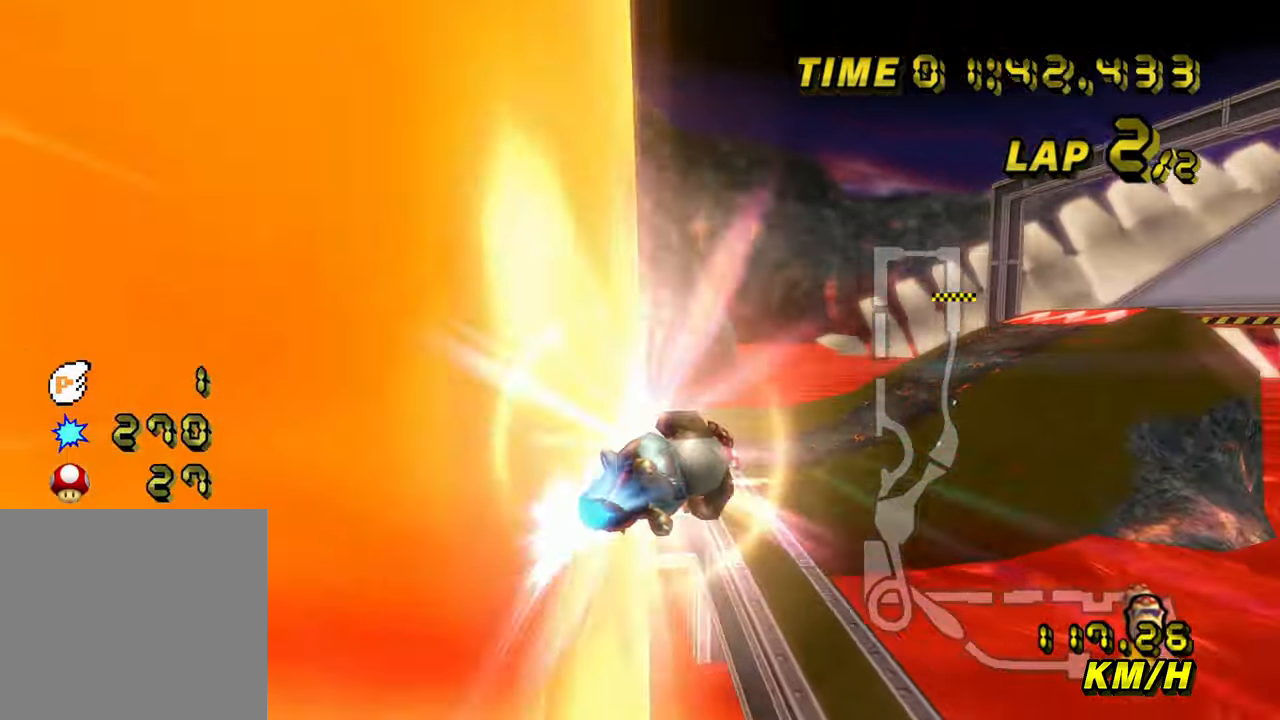
{"buttons": ["A"], "left_stick": "down"}
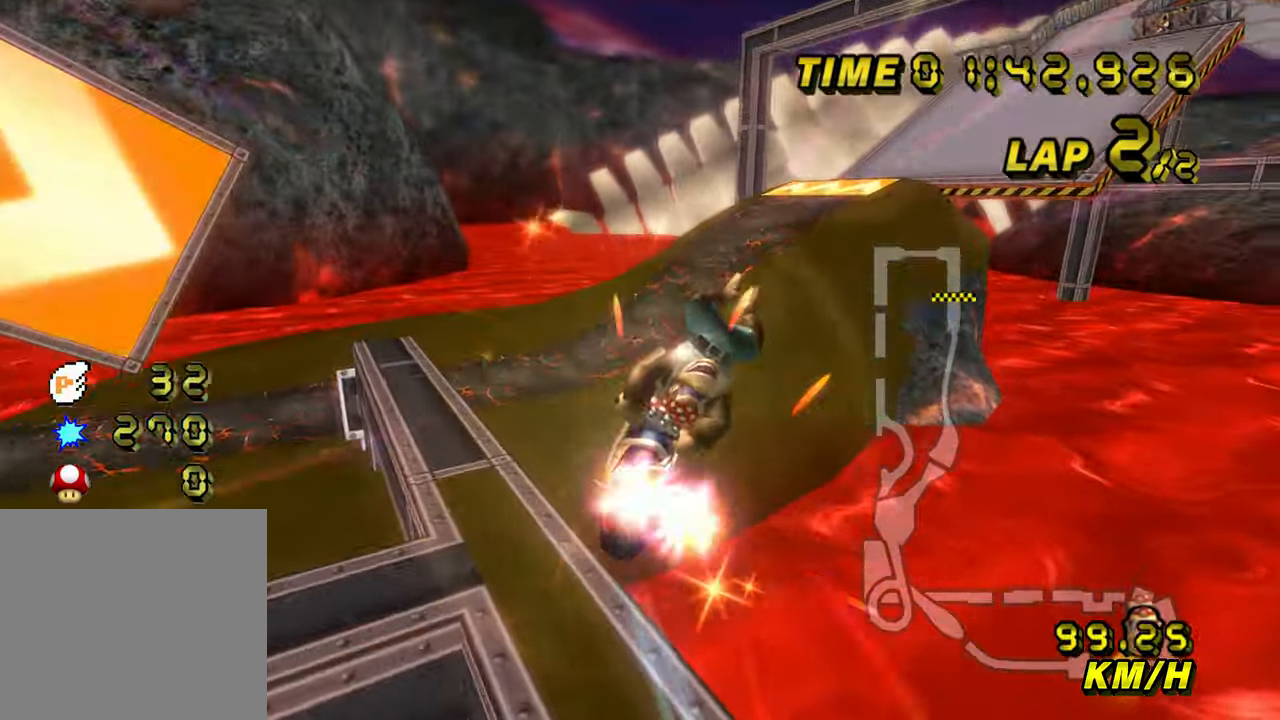
{"buttons": ["A"], "left_stick": "down-right", "events": [[450, "left_stick", "down-right"]]}
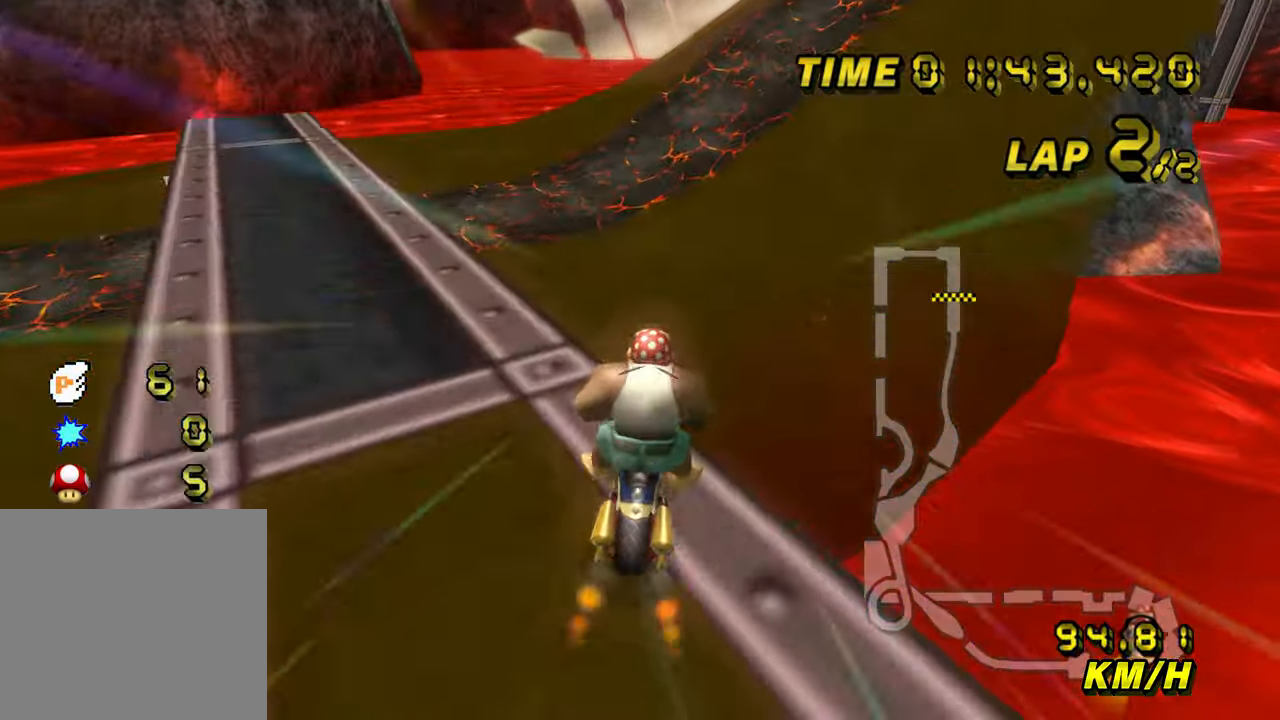
{"buttons": ["A", "B"], "left_stick": "up", "events": [[67, "B", "down"], [83, "left_stick", "right"], [217, "left_stick", "left"], [400, "left_stick", "up"]]}
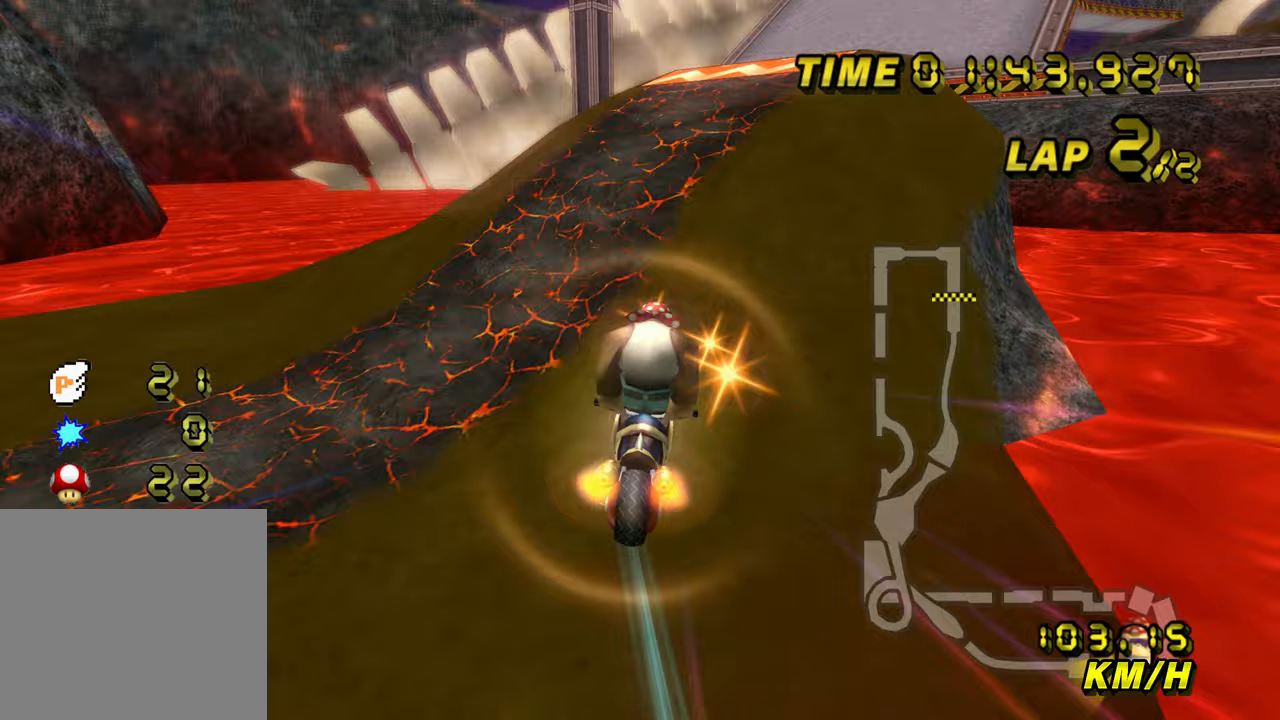
{"buttons": ["A", "B"], "left_stick": "up", "events": []}
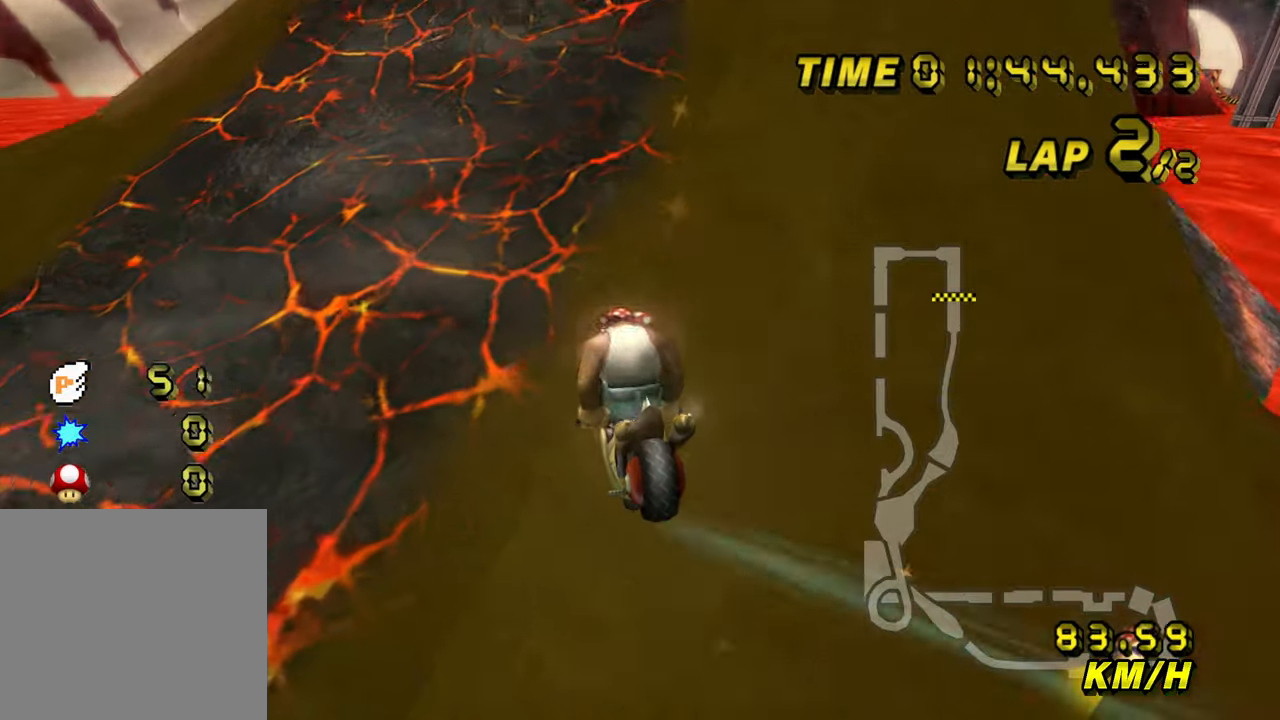
{"buttons": ["A"], "left_stick": "right", "events": [[267, "left_stick", "right"], [483, "B", "up"]]}
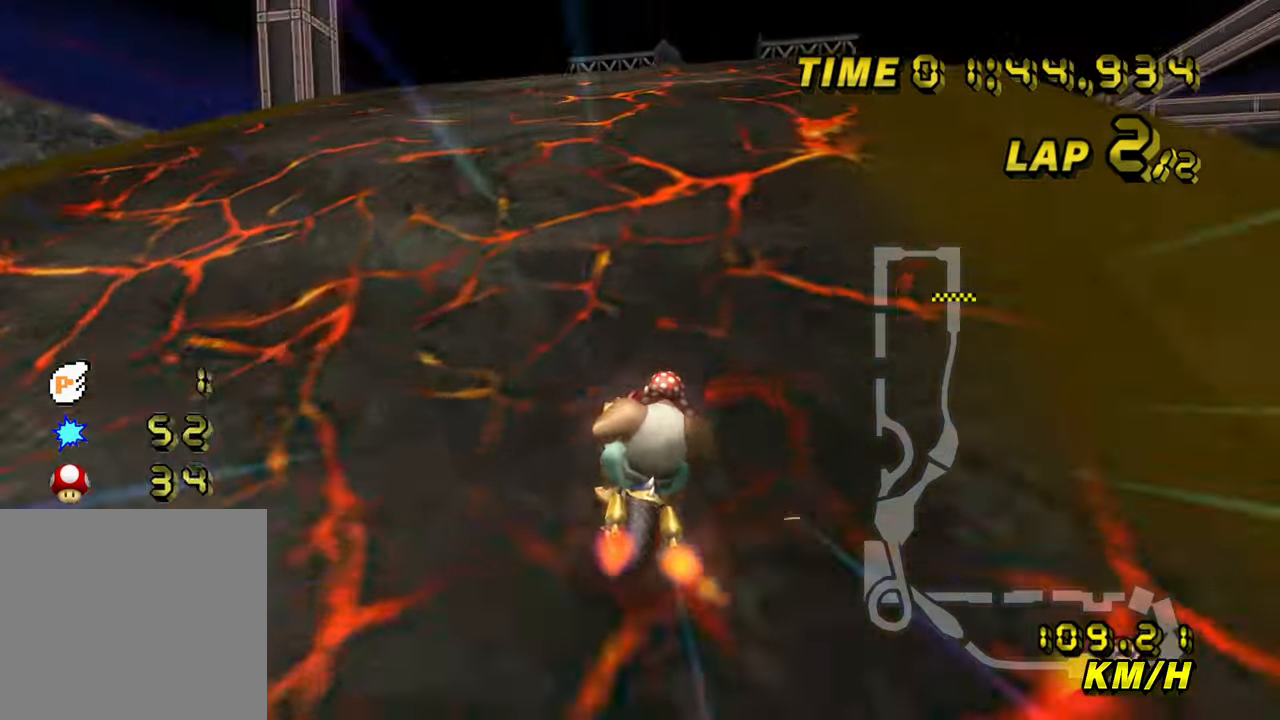
{"buttons": ["A"], "left_stick": "center", "events": [[33, "left_stick", "center"]]}
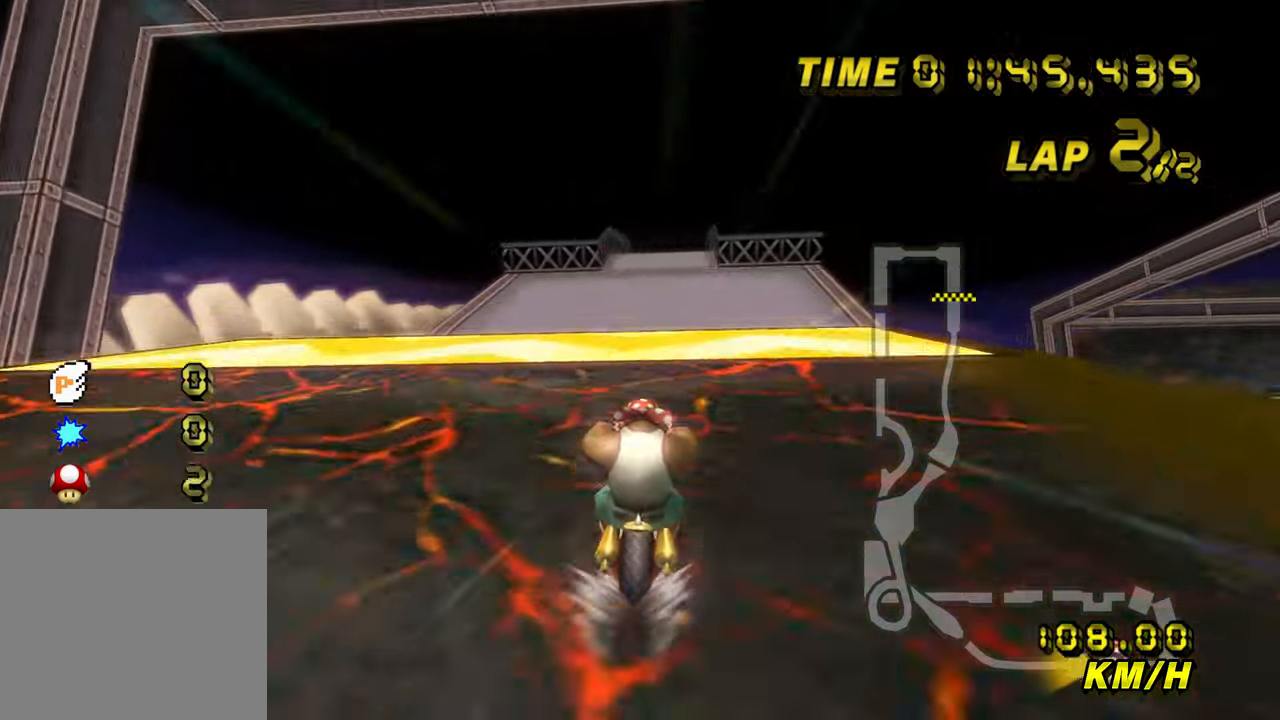
{"buttons": ["A"], "left_stick": "right", "events": [[333, "left_stick", "right"]]}